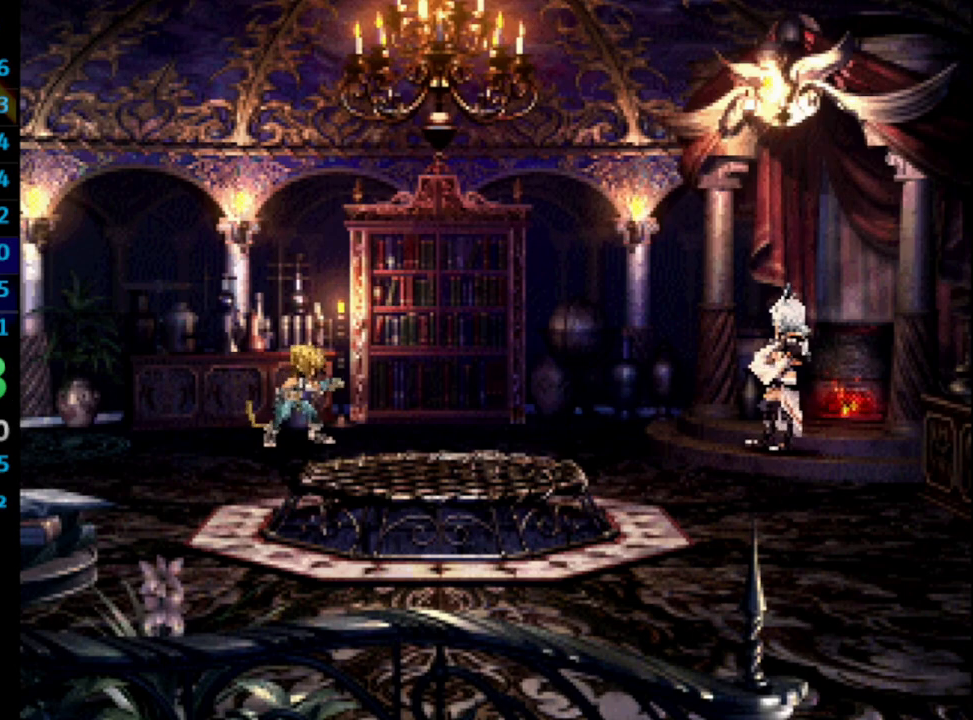
Gameplay with a controller (PlayStation layout); each line is a JSON object with the inputs held at the frame after it. "events" lists button and stick changes between this image and that frame as [ms after this image, input, new state], when the widget could be followed in between. Not read: L3 R3.
{"buttons": ["SQUARE"], "left_stick": "center", "right_stick": "center", "events": [[17, "SQUARE", "down"], [67, "CROSS", "down"], [67, "SQUARE", "up"], [100, "CROSS", "up"], [133, "SQUARE", "down"], [200, "CROSS", "down"], [200, "SQUARE", "up"], [233, "CROSS", "up"], [283, "SQUARE", "down"], [317, "CROSS", "down"], [333, "SQUARE", "up"], [367, "CROSS", "up"], [383, "CROSS", "down"], [450, "CROSS", "up"], [467, "SQUARE", "down"]]}
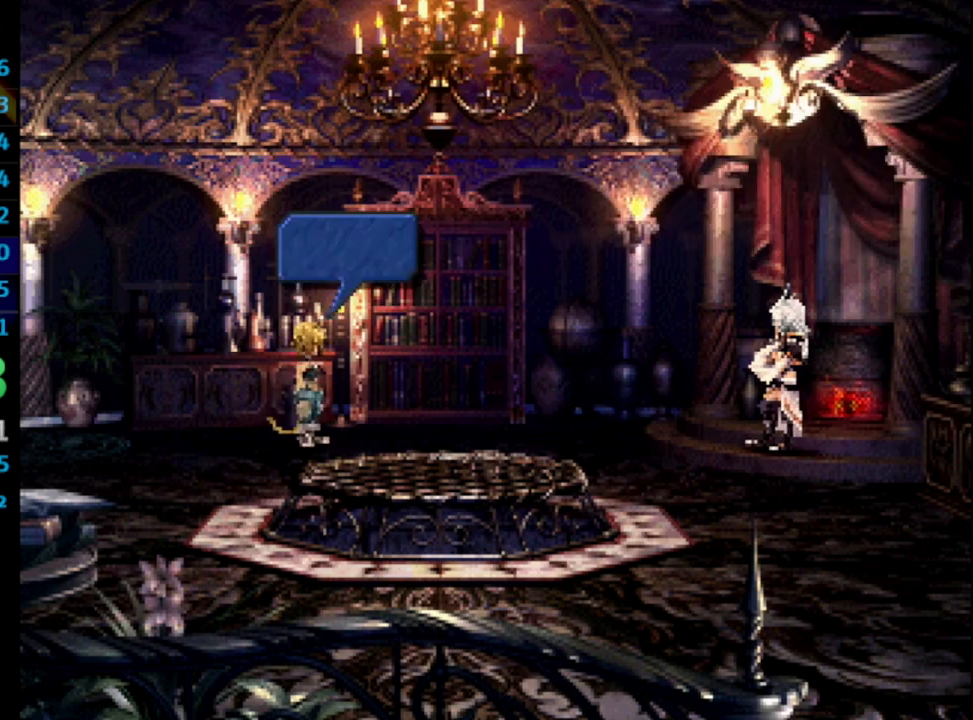
{"buttons": ["SQUARE"], "left_stick": "center", "right_stick": "center", "events": [[133, "CROSS", "down"], [150, "SQUARE", "up"], [217, "SQUARE", "down"], [233, "CROSS", "up"], [267, "CROSS", "down"], [267, "SQUARE", "up"], [317, "CROSS", "up"], [350, "CROSS", "down"], [400, "CROSS", "up"], [467, "SQUARE", "down"]]}
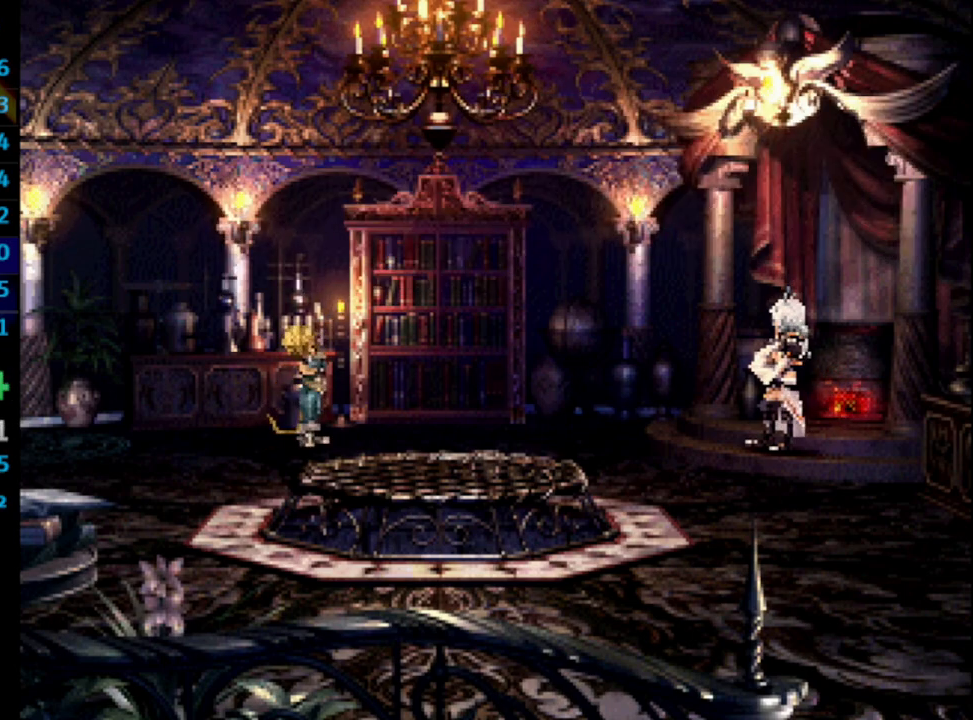
{"buttons": [], "left_stick": "center", "right_stick": "center", "events": [[67, "CROSS", "down"], [100, "SQUARE", "up"], [150, "CROSS", "up"], [150, "SQUARE", "down"], [200, "CROSS", "down"], [233, "SQUARE", "up"], [267, "CROSS", "up"], [317, "CROSS", "down"], [400, "CROSS", "up"], [400, "SQUARE", "down"], [433, "CROSS", "down"], [467, "CROSS", "up"], [500, "SQUARE", "up"]]}
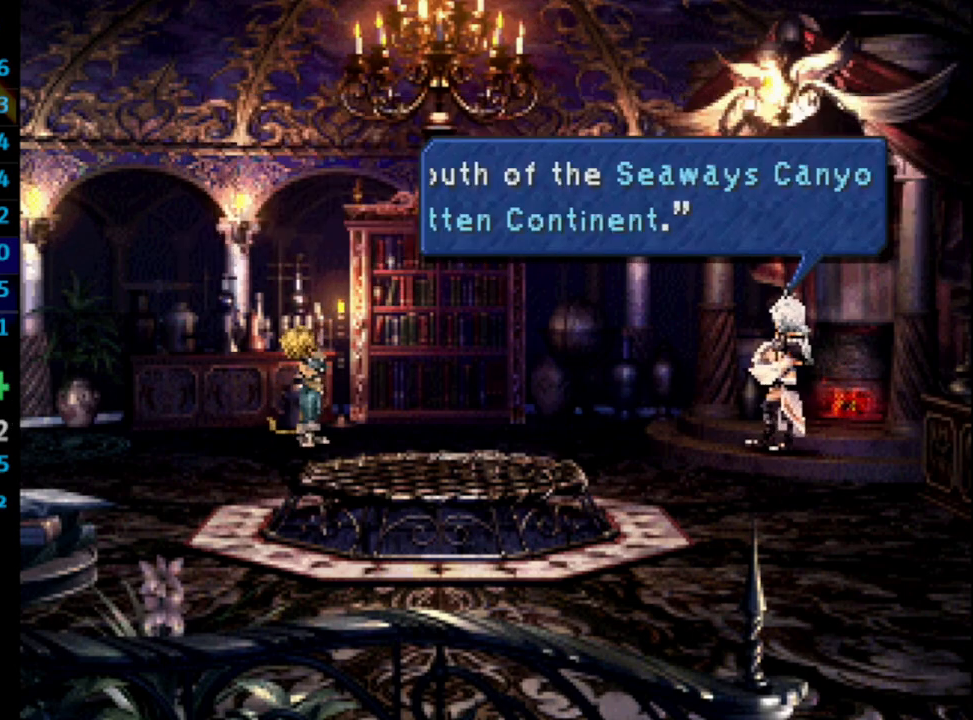
{"buttons": ["CROSS", "SQUARE"], "left_stick": "center", "right_stick": "center", "events": [[17, "SQUARE", "down"], [33, "CROSS", "down"], [50, "SQUARE", "up"], [100, "CROSS", "up"], [100, "SQUARE", "down"], [167, "CROSS", "down"], [167, "SQUARE", "up"], [183, "CROSS", "up"], [217, "SQUARE", "down"], [267, "CROSS", "down"], [283, "CROSS", "up"], [283, "SQUARE", "up"], [367, "CROSS", "down"], [400, "CROSS", "up"], [450, "SQUARE", "down"], [500, "CROSS", "down"]]}
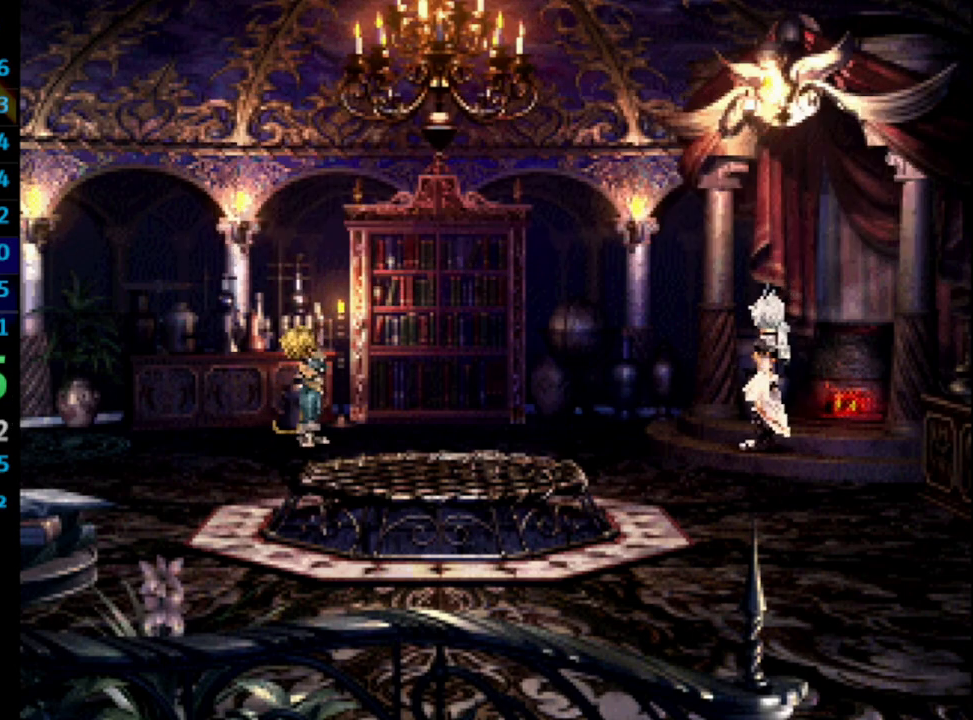
{"buttons": [], "left_stick": "center", "right_stick": "center", "events": [[17, "SQUARE", "up"], [83, "CROSS", "up"], [100, "SQUARE", "down"], [150, "CROSS", "down"], [150, "SQUARE", "up"], [167, "CROSS", "up"], [233, "CROSS", "down"], [283, "CROSS", "up"], [300, "SQUARE", "down"], [367, "SQUARE", "up"], [383, "CROSS", "down"], [450, "CROSS", "up"]]}
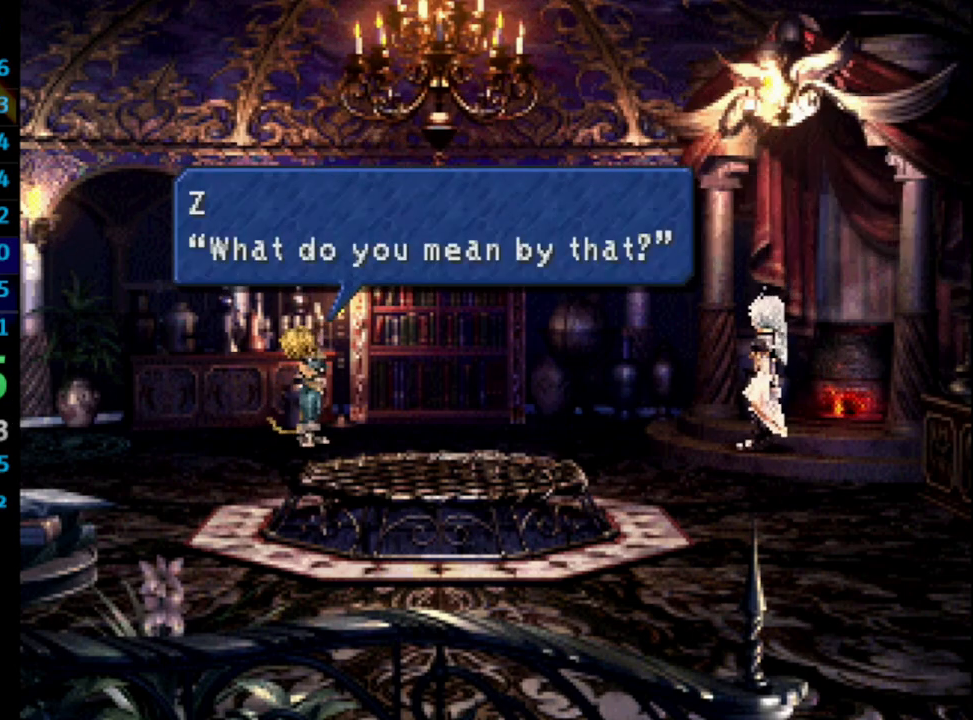
{"buttons": ["CROSS"], "left_stick": "center", "right_stick": "center", "events": [[17, "CROSS", "down"], [50, "CROSS", "up"], [67, "SQUARE", "down"], [133, "CROSS", "down"], [167, "CROSS", "up"], [233, "CROSS", "down"], [233, "SQUARE", "up"], [283, "CROSS", "up"], [283, "SQUARE", "down"], [333, "CROSS", "down"], [333, "SQUARE", "up"], [383, "CROSS", "up"], [467, "CROSS", "down"]]}
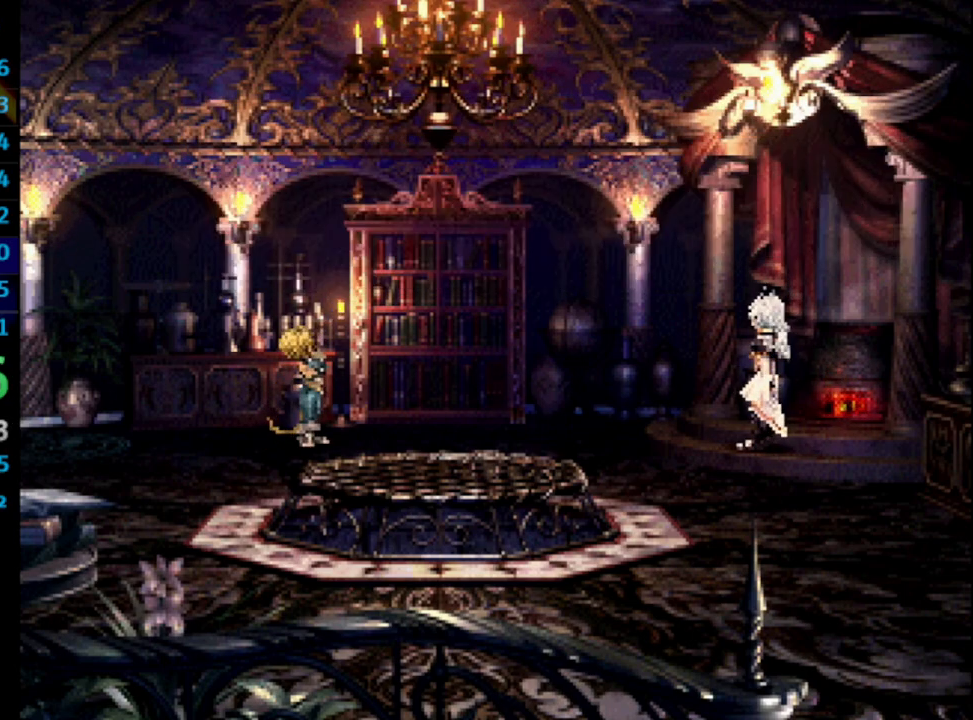
{"buttons": [], "left_stick": "center", "right_stick": "center", "events": [[33, "SQUARE", "down"], [50, "CROSS", "up"], [100, "SQUARE", "up"], [117, "CROSS", "down"], [133, "CROSS", "up"], [217, "CROSS", "down"], [250, "CROSS", "up"], [267, "SQUARE", "down"], [383, "CROSS", "down"], [383, "SQUARE", "up"], [417, "CROSS", "up"]]}
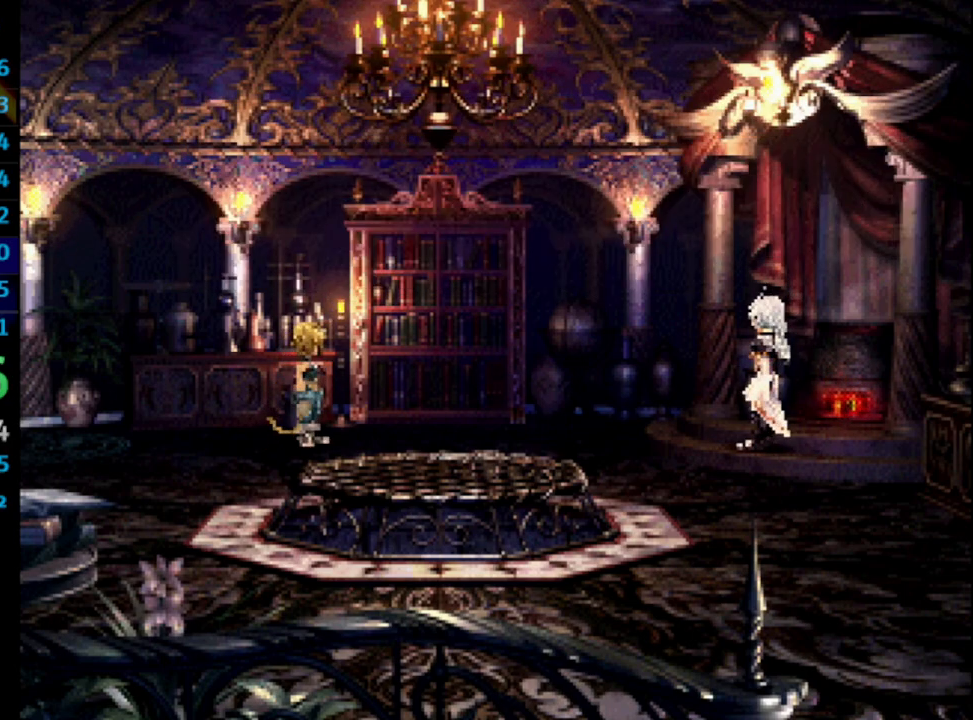
{"buttons": [], "left_stick": "center", "right_stick": "center", "events": [[50, "SQUARE", "down"], [133, "CROSS", "down"], [133, "SQUARE", "up"], [167, "CROSS", "up"], [167, "SQUARE", "down"], [200, "CROSS", "down"], [200, "SQUARE", "up"], [267, "CROSS", "up"], [400, "SQUARE", "down"], [433, "CROSS", "down"], [433, "SQUARE", "up"], [483, "CROSS", "up"]]}
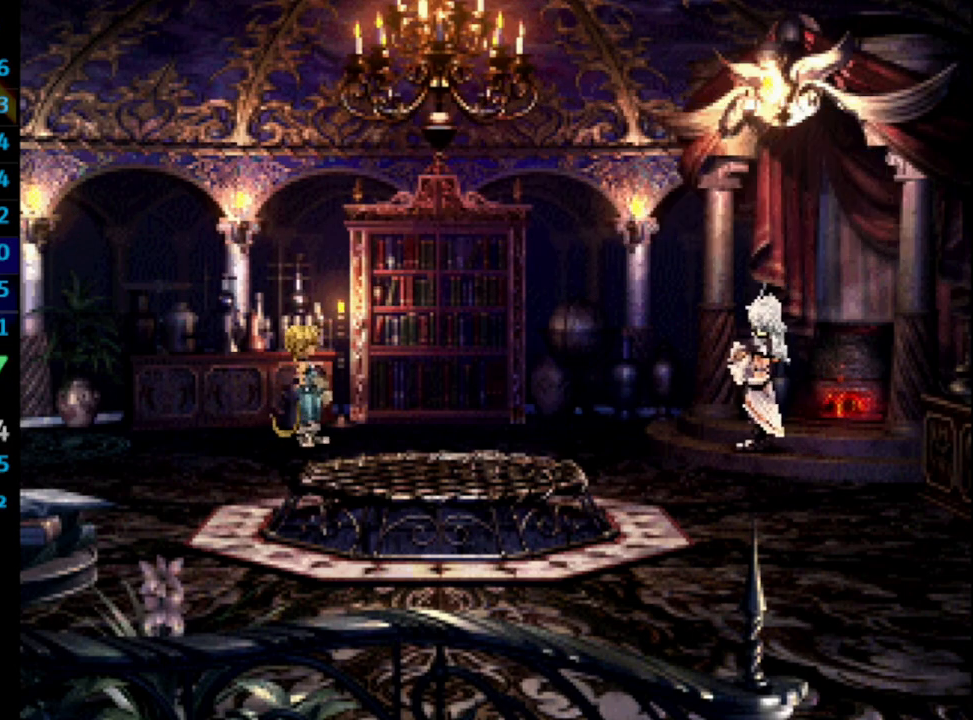
{"buttons": ["SQUARE"], "left_stick": "center", "right_stick": "center", "events": [[17, "SQUARE", "down"], [100, "CROSS", "down"], [100, "SQUARE", "up"], [150, "CROSS", "up"], [167, "SQUARE", "down"], [183, "CROSS", "down"], [200, "SQUARE", "up"], [233, "CROSS", "up"], [233, "SQUARE", "down"], [333, "CROSS", "down"], [333, "SQUARE", "up"], [383, "CROSS", "up"], [500, "SQUARE", "down"]]}
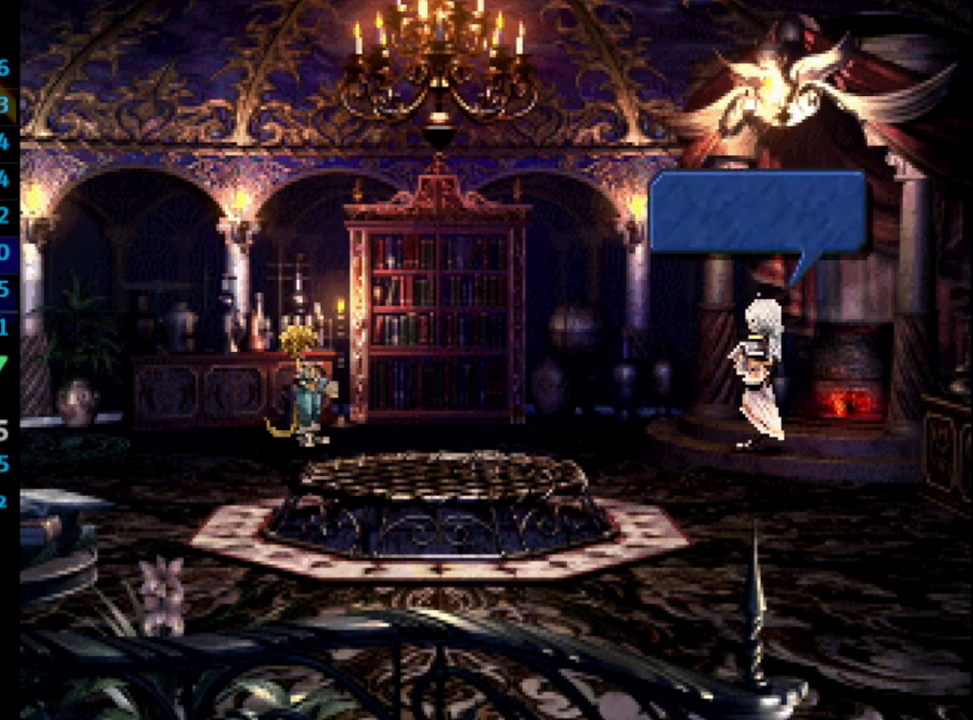
{"buttons": ["SQUARE"], "left_stick": "center", "right_stick": "center", "events": [[33, "CROSS", "down"], [50, "SQUARE", "up"], [117, "CROSS", "up"], [167, "CROSS", "down"], [183, "CROSS", "up"], [217, "SQUARE", "down"], [300, "SQUARE", "up"], [350, "SQUARE", "down"], [383, "CROSS", "down"], [400, "SQUARE", "up"], [467, "SQUARE", "down"], [500, "CROSS", "up"]]}
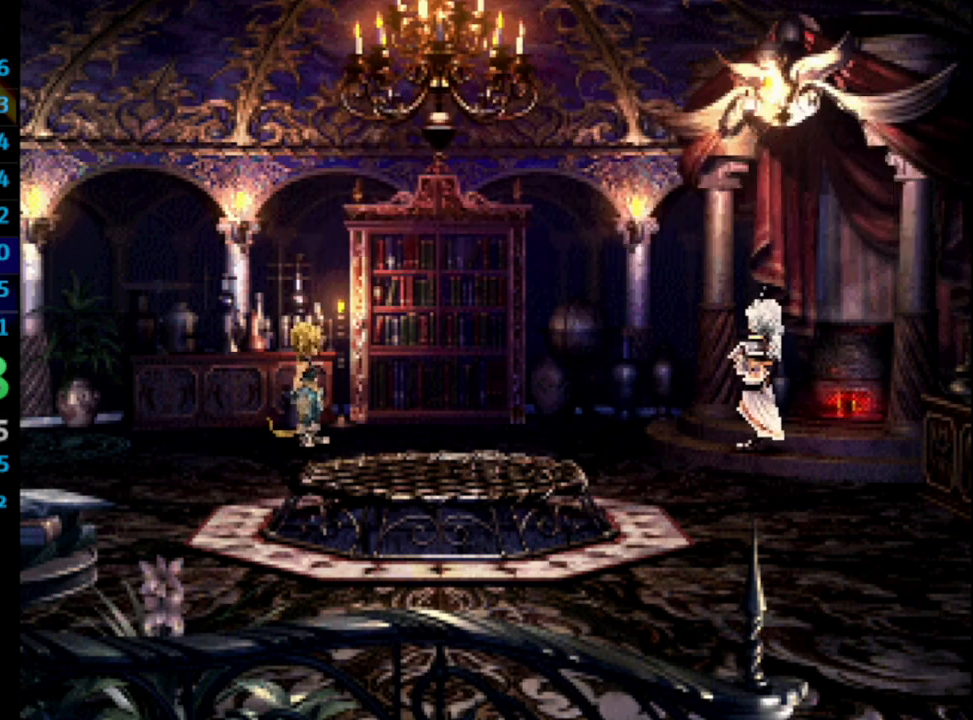
{"buttons": ["CROSS"], "left_stick": "center", "right_stick": "center", "events": [[33, "SQUARE", "up"], [117, "CROSS", "down"], [167, "CROSS", "up"], [200, "SQUARE", "down"], [267, "SQUARE", "up"], [383, "CROSS", "down"], [400, "CROSS", "up"], [433, "SQUARE", "down"], [500, "CROSS", "down"], [500, "SQUARE", "up"]]}
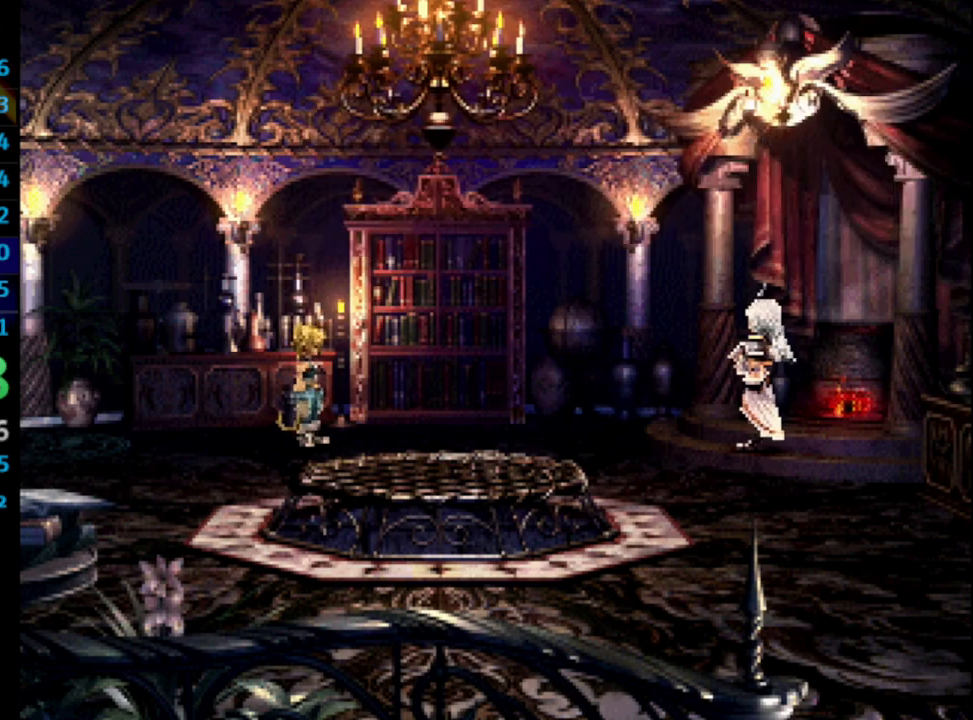
{"buttons": ["SQUARE"], "left_stick": "center", "right_stick": "center", "events": [[33, "CROSS", "up"], [83, "SQUARE", "down"], [133, "CROSS", "down"], [133, "SQUARE", "up"], [150, "CROSS", "up"], [433, "SQUARE", "down"]]}
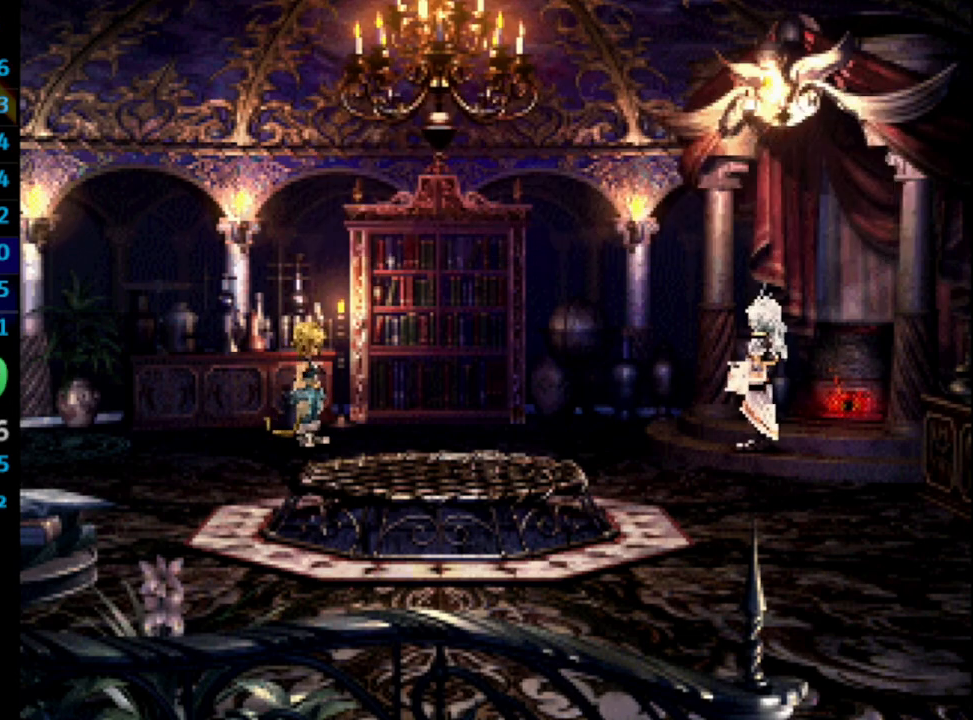
{"buttons": ["SQUARE"], "left_stick": "center", "right_stick": "center", "events": [[17, "SQUARE", "up"], [267, "CROSS", "down"], [300, "CROSS", "up"], [450, "SQUARE", "down"]]}
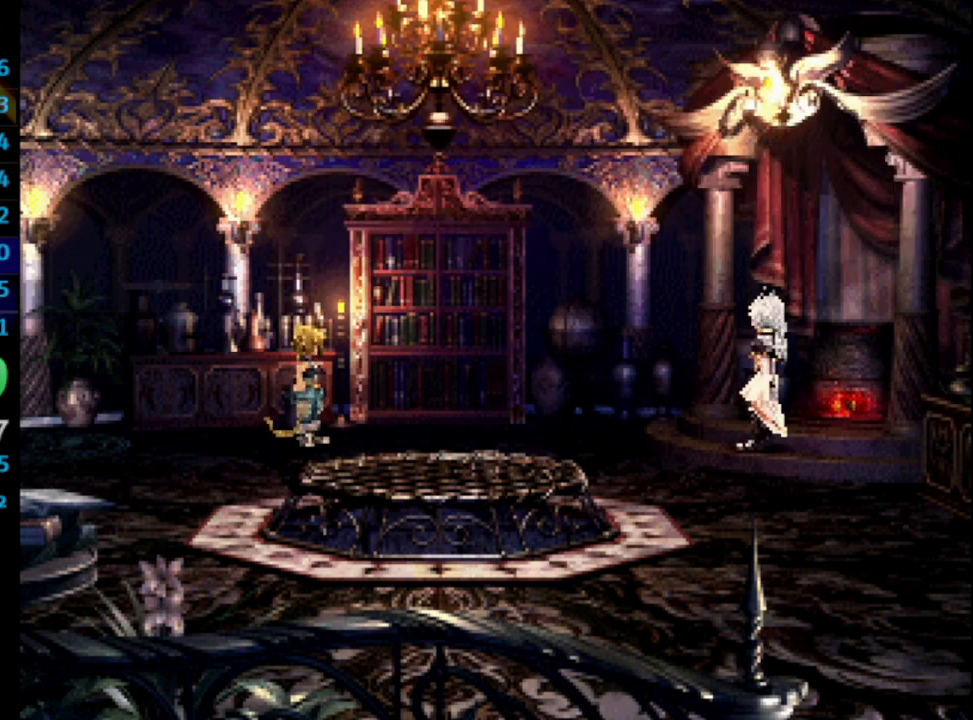
{"buttons": ["SQUARE"], "left_stick": "center", "right_stick": "center", "events": [[33, "SQUARE", "up"], [100, "SQUARE", "down"], [133, "CROSS", "down"], [133, "SQUARE", "up"], [150, "CROSS", "up"], [250, "CROSS", "down"], [283, "CROSS", "up"], [483, "SQUARE", "down"]]}
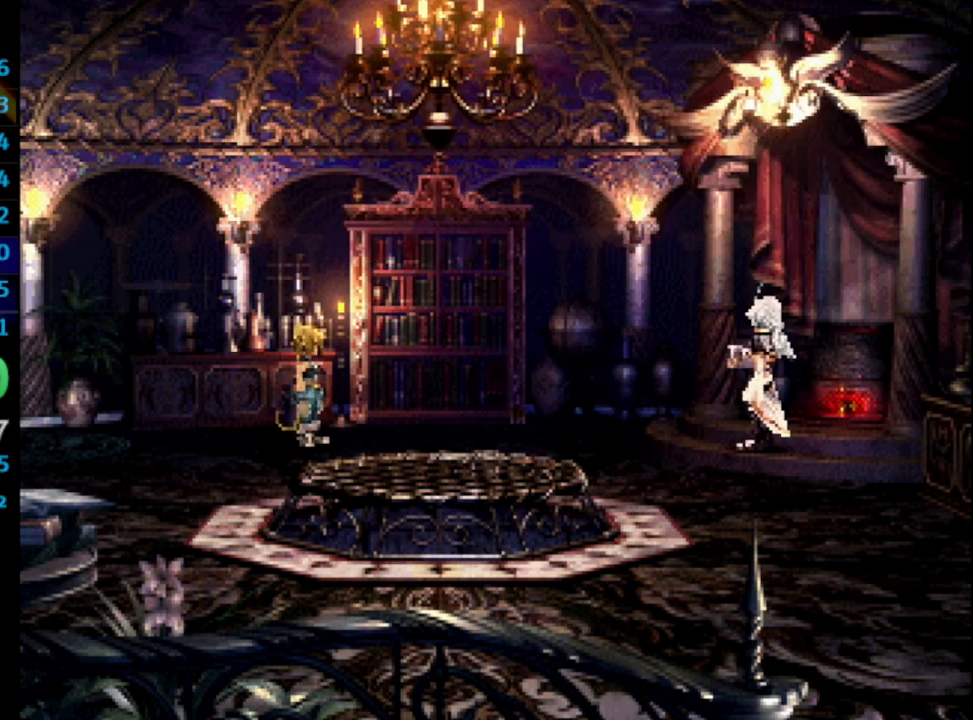
{"buttons": ["CROSS"], "left_stick": "center", "right_stick": "center", "events": [[17, "CROSS", "down"], [33, "SQUARE", "up"], [50, "CROSS", "up"], [83, "SQUARE", "down"], [133, "SQUARE", "up"], [233, "CROSS", "down"], [300, "CROSS", "up"], [317, "SQUARE", "down"], [333, "CROSS", "down"], [383, "CROSS", "up"], [450, "CROSS", "down"], [483, "SQUARE", "up"]]}
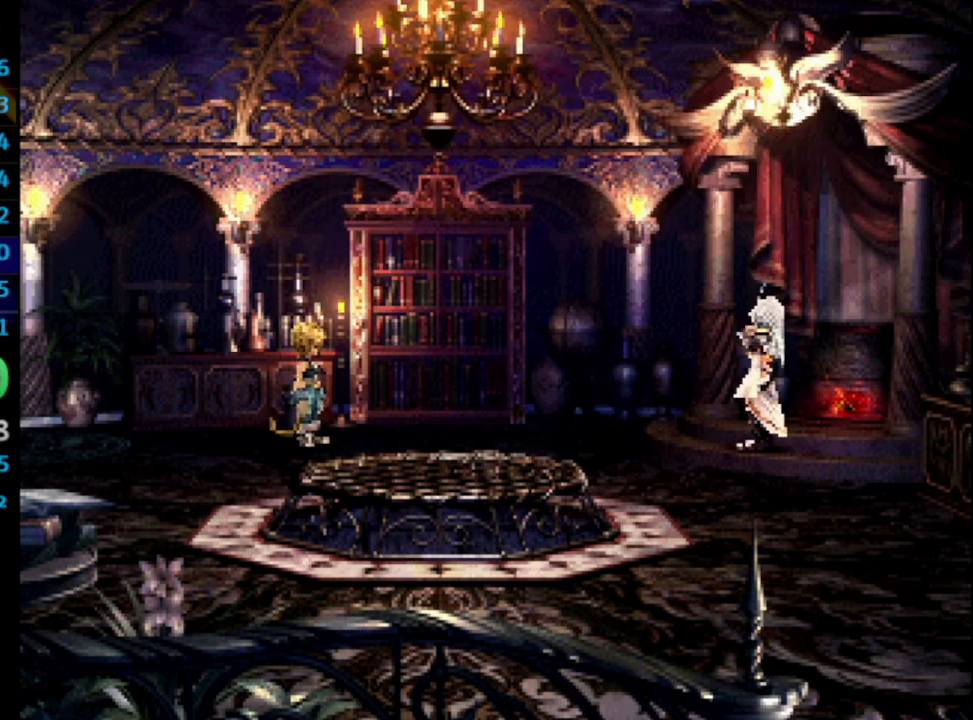
{"buttons": ["SQUARE"], "left_stick": "center", "right_stick": "center", "events": [[17, "CROSS", "up"], [17, "SQUARE", "down"], [83, "SQUARE", "up"], [117, "CROSS", "down"], [200, "CROSS", "up"], [250, "SQUARE", "down"], [333, "SQUARE", "up"], [433, "CROSS", "down"], [500, "CROSS", "up"], [500, "SQUARE", "down"]]}
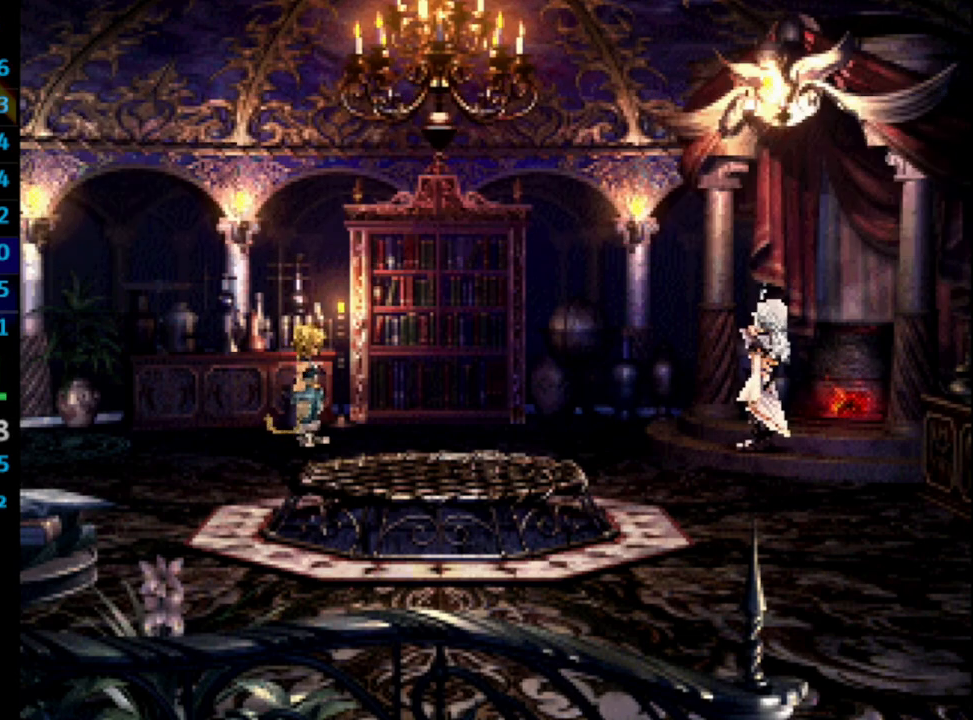
{"buttons": ["CROSS"], "left_stick": "center", "right_stick": "center", "events": [[17, "CROSS", "down"], [33, "CROSS", "up"], [50, "CROSS", "down"], [50, "SQUARE", "up"], [67, "CROSS", "up"], [150, "SQUARE", "down"], [167, "CROSS", "down"], [183, "SQUARE", "up"], [217, "CROSS", "up"], [217, "SQUARE", "down"], [283, "CROSS", "down"], [283, "SQUARE", "up"], [300, "CROSS", "up"], [317, "SQUARE", "down"], [417, "SQUARE", "up"], [450, "SQUARE", "down"], [467, "CROSS", "down"], [467, "SQUARE", "up"]]}
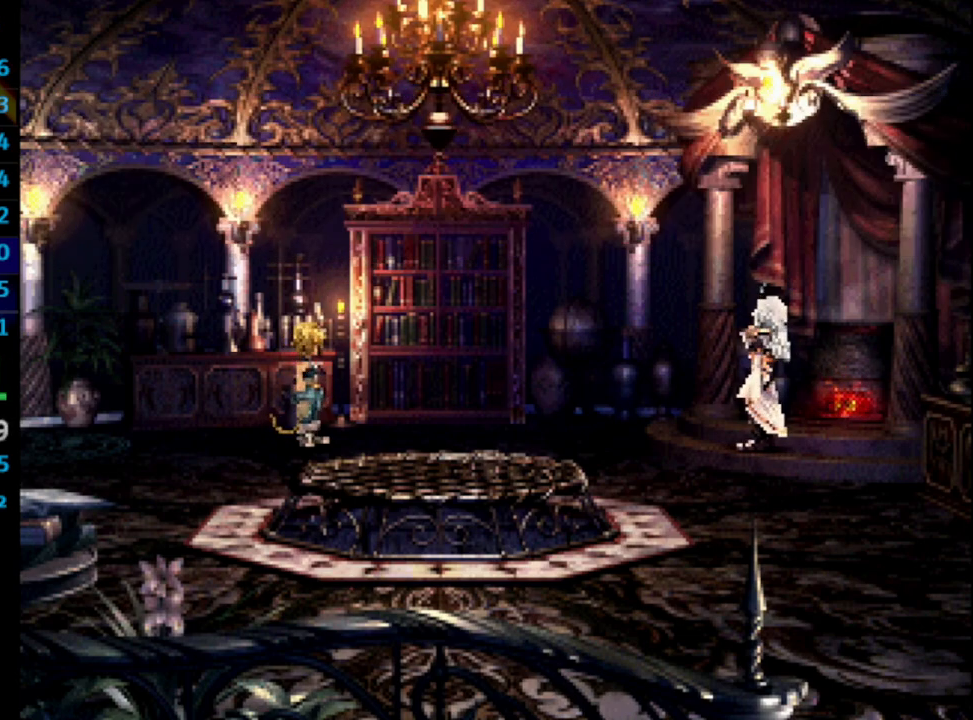
{"buttons": ["CROSS"], "left_stick": "center", "right_stick": "center", "events": [[17, "CROSS", "up"], [183, "CROSS", "down"], [250, "SQUARE", "down"], [300, "CROSS", "up"], [300, "SQUARE", "up"], [383, "CROSS", "down"], [433, "CROSS", "up"], [450, "SQUARE", "down"], [483, "CROSS", "down"], [483, "SQUARE", "up"]]}
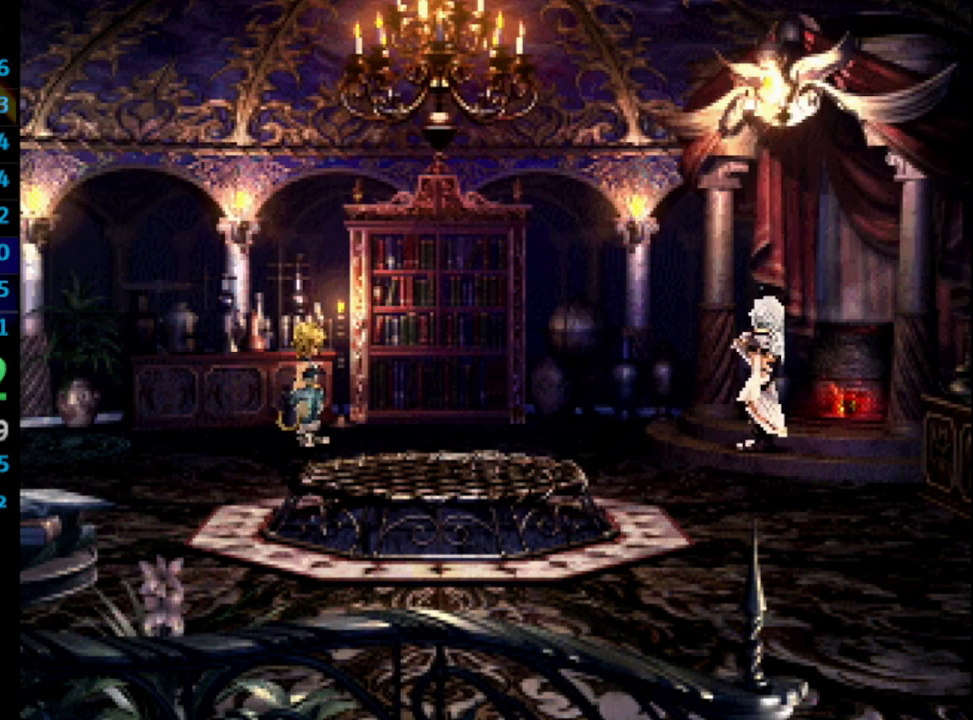
{"buttons": ["SQUARE"], "left_stick": "center", "right_stick": "center", "events": [[17, "CROSS", "up"], [50, "SQUARE", "down"], [83, "CROSS", "down"], [133, "SQUARE", "up"], [150, "CROSS", "up"], [167, "SQUARE", "down"], [200, "CROSS", "down"], [200, "SQUARE", "up"], [283, "SQUARE", "down"], [317, "SQUARE", "up"], [333, "CROSS", "up"], [367, "SQUARE", "down"], [400, "CROSS", "down"], [400, "SQUARE", "up"], [467, "CROSS", "up"], [483, "SQUARE", "down"]]}
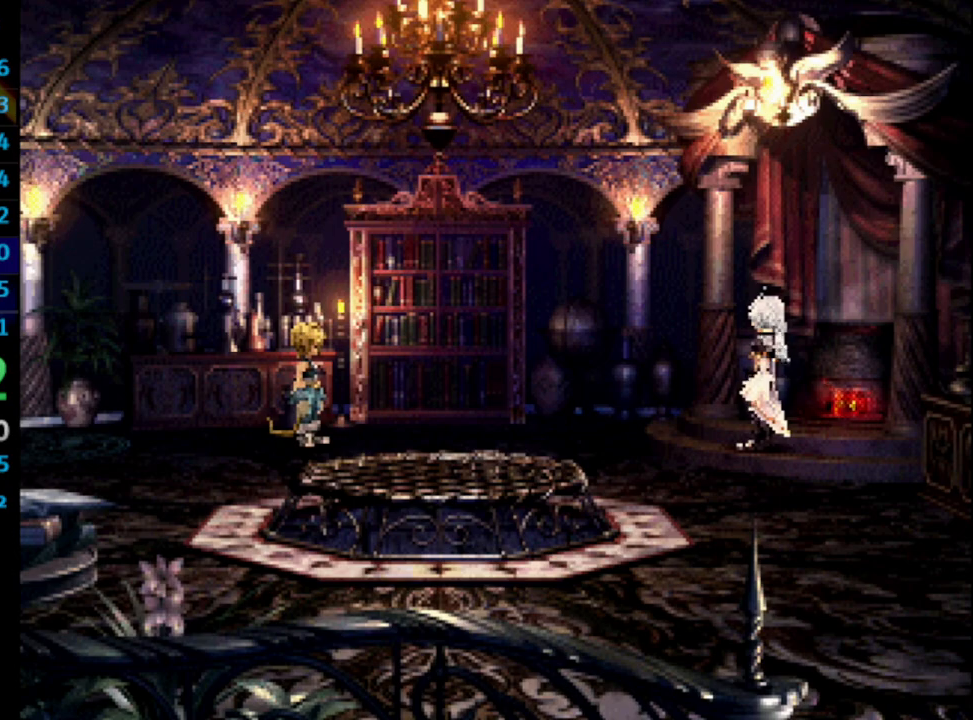
{"buttons": [], "left_stick": "center", "right_stick": "center", "events": [[17, "CROSS", "down"], [33, "SQUARE", "up"], [50, "CROSS", "up"], [100, "SQUARE", "down"], [133, "CROSS", "down"], [150, "SQUARE", "up"], [167, "CROSS", "up"], [200, "SQUARE", "down"], [233, "CROSS", "down"], [250, "SQUARE", "up"], [283, "CROSS", "up"], [317, "SQUARE", "down"], [367, "CROSS", "down"], [367, "SQUARE", "up"], [417, "CROSS", "up"], [433, "SQUARE", "down"], [467, "CROSS", "down"], [467, "SQUARE", "up"], [483, "CROSS", "up"]]}
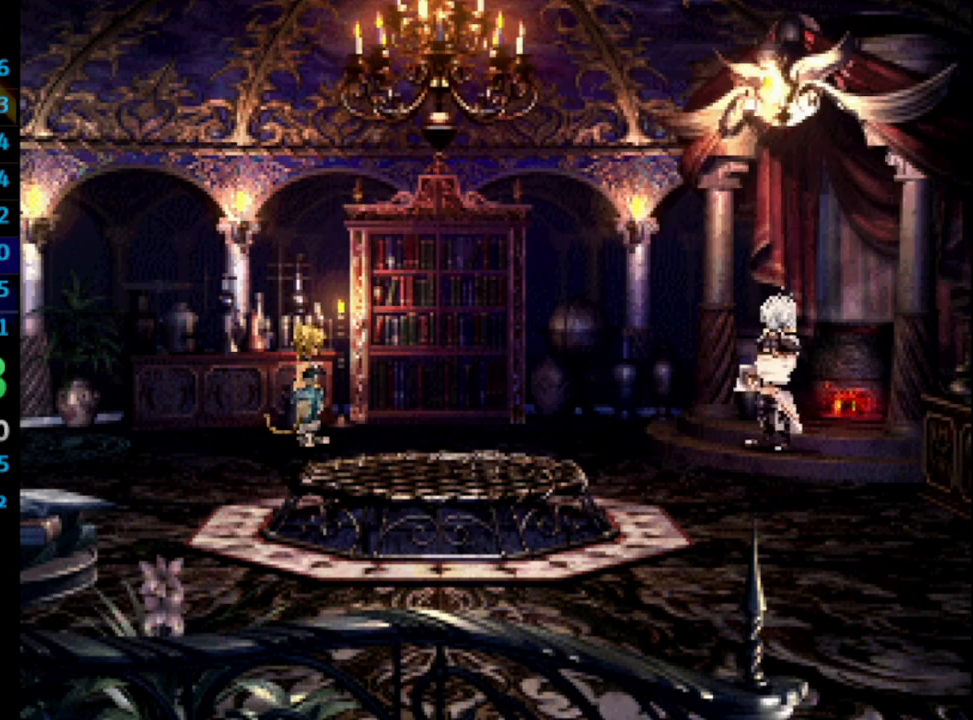
{"buttons": ["SQUARE"], "left_stick": "center", "right_stick": "center", "events": [[33, "SQUARE", "down"], [83, "CROSS", "down"], [100, "SQUARE", "up"], [150, "CROSS", "up"], [150, "SQUARE", "down"], [183, "CROSS", "down"], [183, "SQUARE", "up"], [200, "CROSS", "up"], [250, "SQUARE", "down"], [317, "SQUARE", "up"], [433, "CROSS", "down"], [450, "CROSS", "up"], [483, "SQUARE", "down"]]}
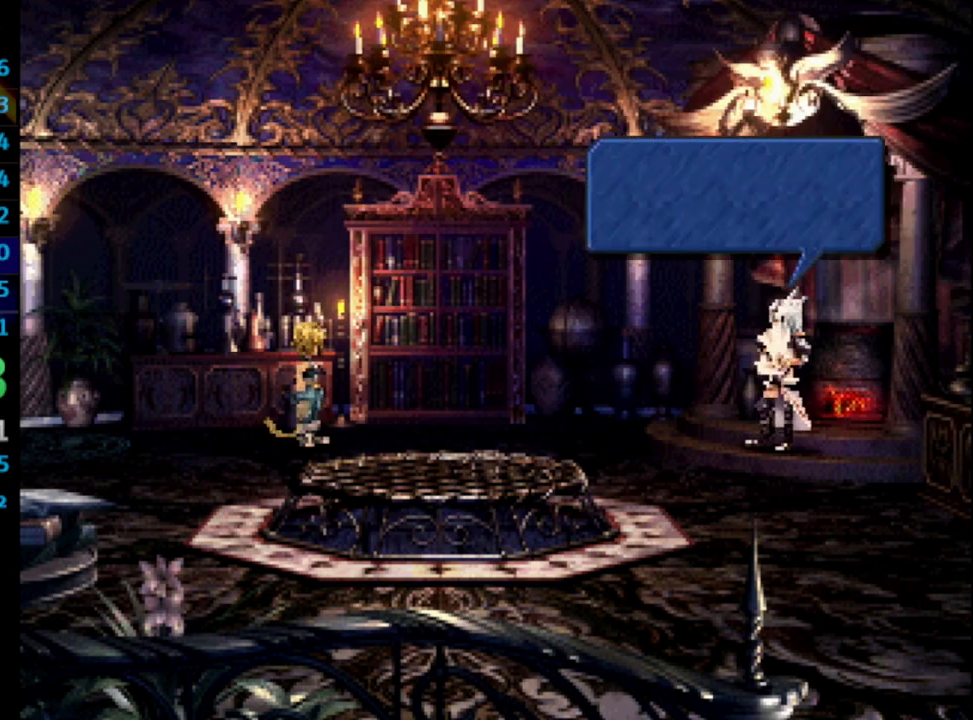
{"buttons": [], "left_stick": "center", "right_stick": "center", "events": [[17, "CROSS", "down"], [50, "SQUARE", "up"], [100, "CROSS", "up"], [200, "SQUARE", "down"], [233, "CROSS", "down"], [250, "SQUARE", "up"], [283, "CROSS", "up"], [317, "SQUARE", "down"], [350, "CROSS", "down"], [367, "SQUARE", "up"], [433, "CROSS", "up"]]}
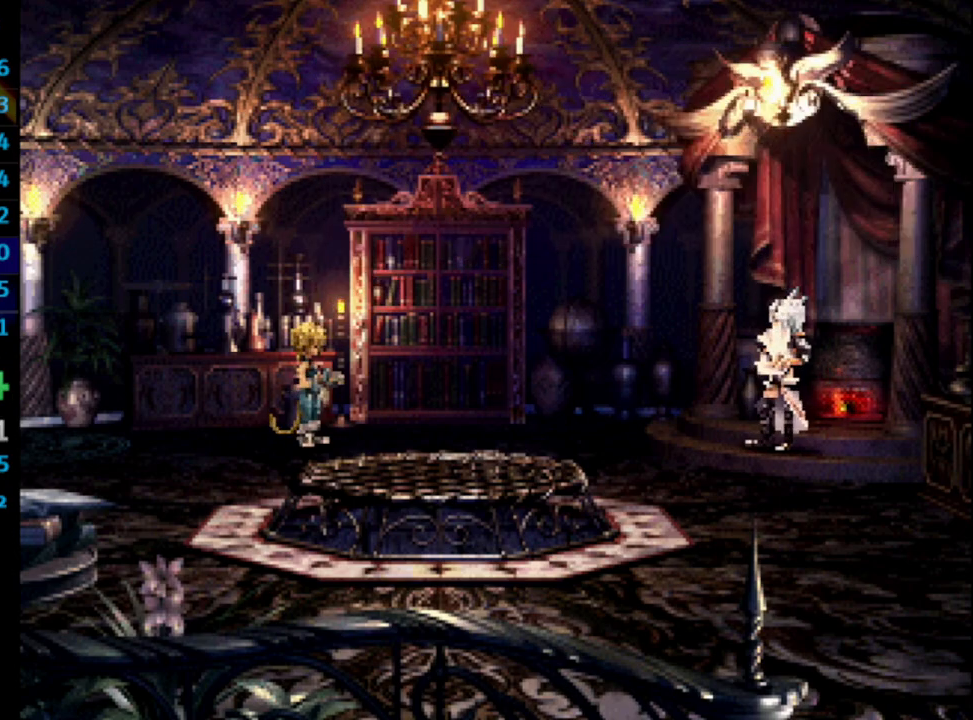
{"buttons": [], "left_stick": "center", "right_stick": "center", "events": [[100, "CROSS", "down"], [150, "CROSS", "up"], [167, "SQUARE", "down"], [250, "CROSS", "down"], [250, "SQUARE", "up"], [283, "CROSS", "up"], [333, "CROSS", "down"], [383, "CROSS", "up"], [483, "CROSS", "down"], [500, "CROSS", "up"]]}
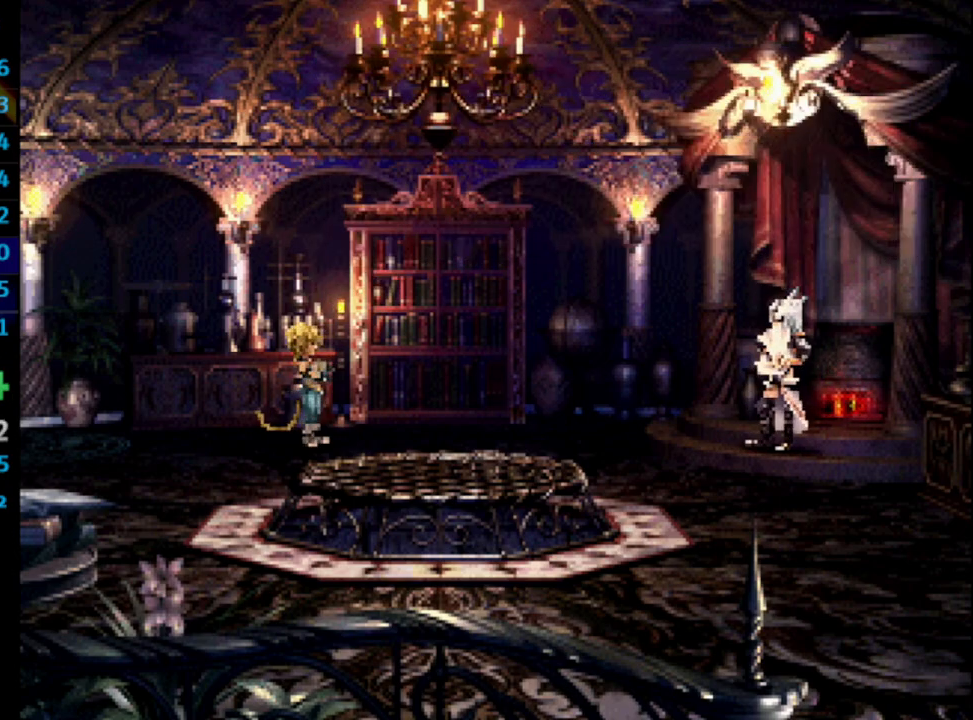
{"buttons": ["CROSS"], "left_stick": "center", "right_stick": "center", "events": [[17, "SQUARE", "down"], [67, "CROSS", "down"], [67, "SQUARE", "up"], [117, "CROSS", "up"], [133, "SQUARE", "down"], [167, "CROSS", "down"], [183, "SQUARE", "up"], [233, "CROSS", "up"], [250, "SQUARE", "down"], [300, "CROSS", "down"], [300, "SQUARE", "up"], [317, "CROSS", "up"], [350, "SQUARE", "down"], [367, "CROSS", "down"], [417, "CROSS", "up"], [433, "CROSS", "down"], [483, "SQUARE", "up"]]}
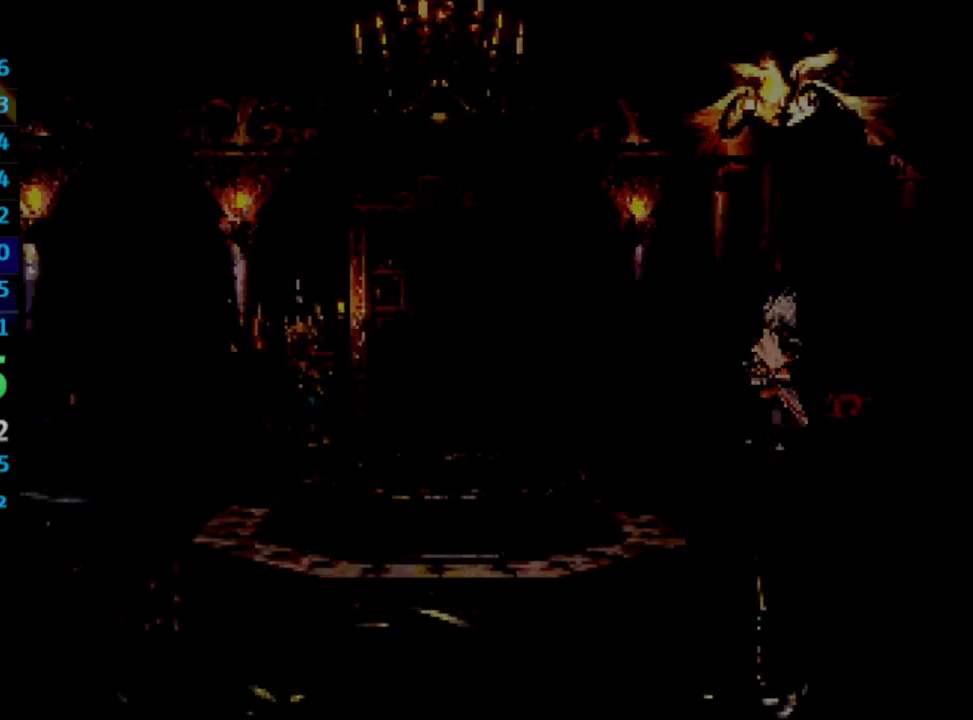
{"buttons": [], "left_stick": "center", "right_stick": "center", "events": [[50, "CROSS", "up"], [50, "SQUARE", "down"], [67, "CROSS", "down"], [117, "CROSS", "up"], [117, "SQUARE", "up"]]}
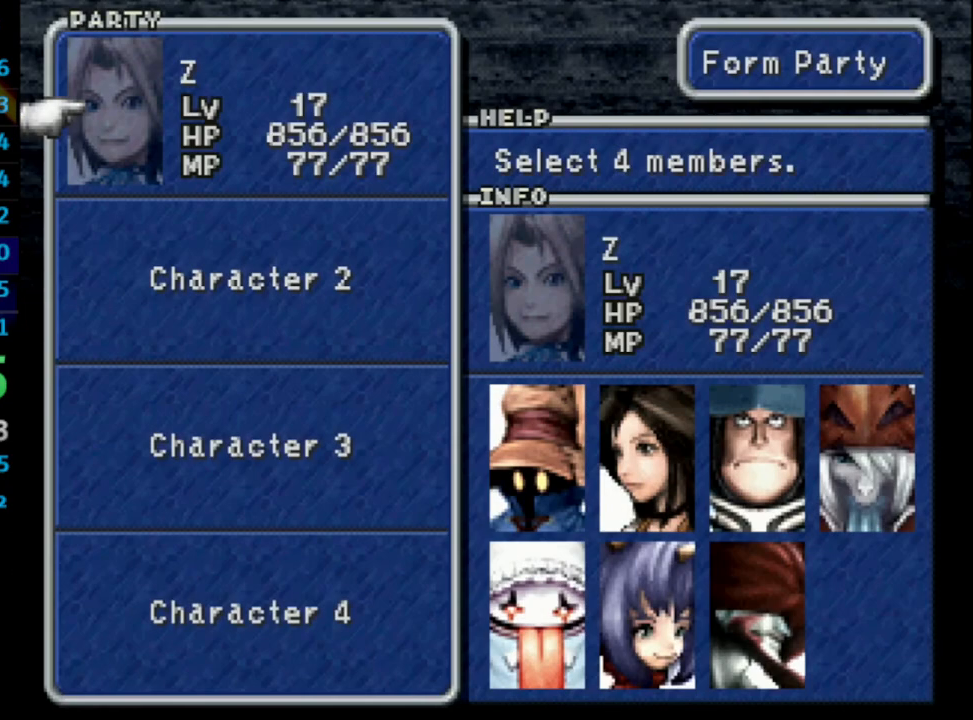
{"buttons": [], "left_stick": "center", "right_stick": "center", "events": [[100, "DPAD_DOWN", "down"], [150, "CROSS", "down"], [183, "DPAD_DOWN", "up"], [217, "CROSS", "up"], [267, "DPAD_RIGHT", "down"], [333, "DPAD_RIGHT", "up"], [417, "DPAD_RIGHT", "down"], [483, "DPAD_RIGHT", "up"]]}
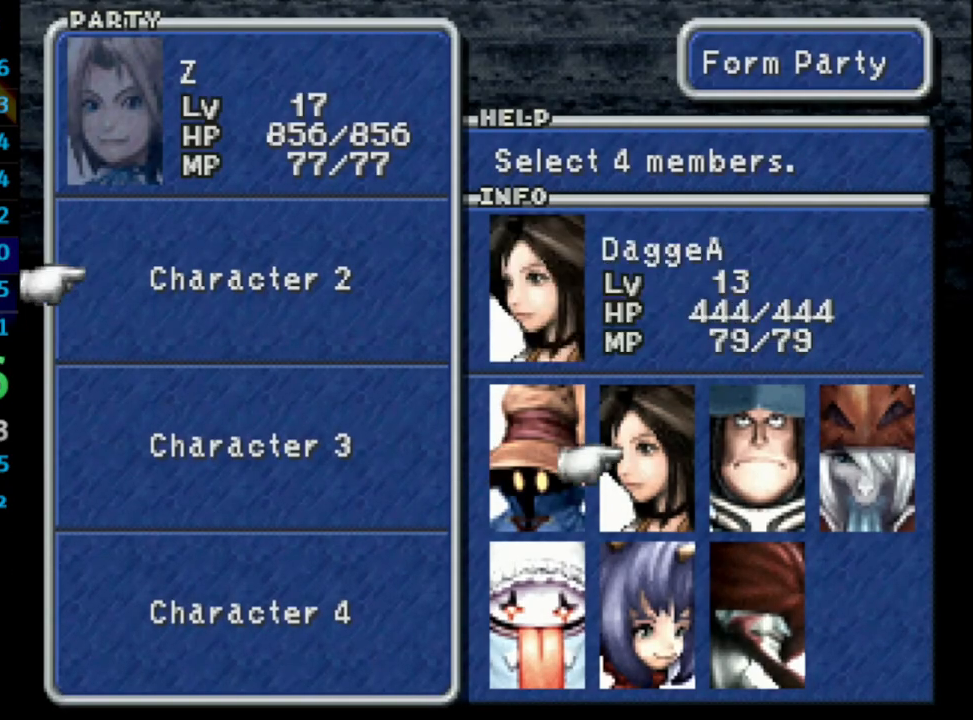
{"buttons": ["DPAD_LEFT"], "left_stick": "center", "right_stick": "center", "events": [[33, "DPAD_RIGHT", "down"], [67, "DPAD_RIGHT", "up"], [150, "DPAD_RIGHT", "down"], [200, "DPAD_RIGHT", "up"], [283, "CROSS", "down"], [367, "CROSS", "up"], [450, "DPAD_LEFT", "down"]]}
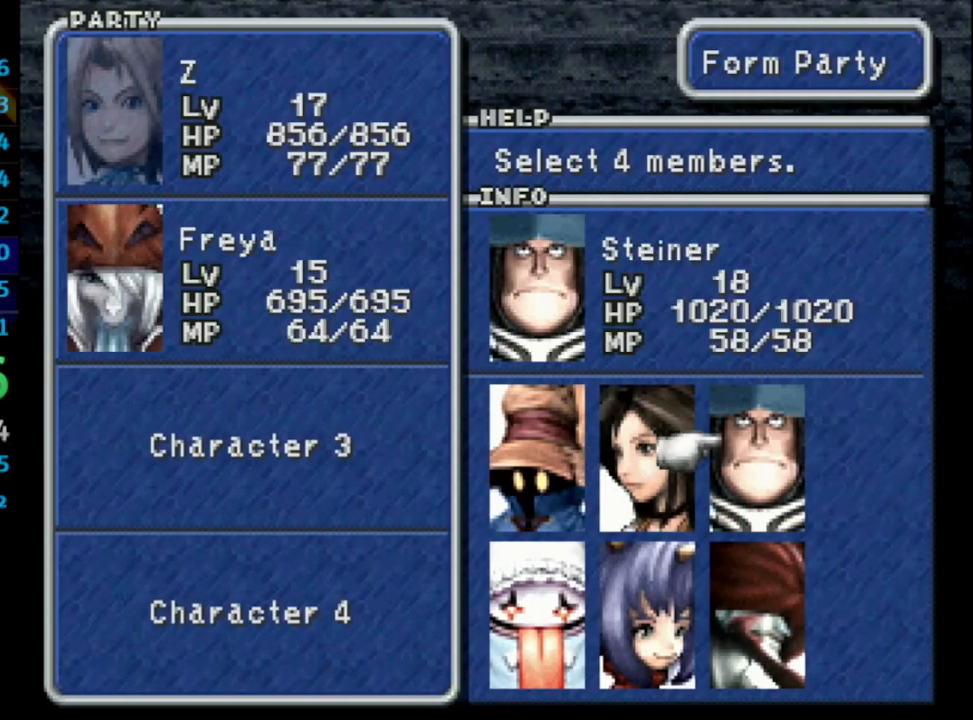
{"buttons": ["CROSS"], "left_stick": "center", "right_stick": "center", "events": [[17, "DPAD_LEFT", "up"], [100, "DPAD_LEFT", "down"], [117, "DPAD_LEFT", "up"], [183, "DPAD_LEFT", "down"], [267, "DPAD_LEFT", "up"], [400, "DPAD_DOWN", "down"], [450, "DPAD_DOWN", "up"], [500, "CROSS", "down"]]}
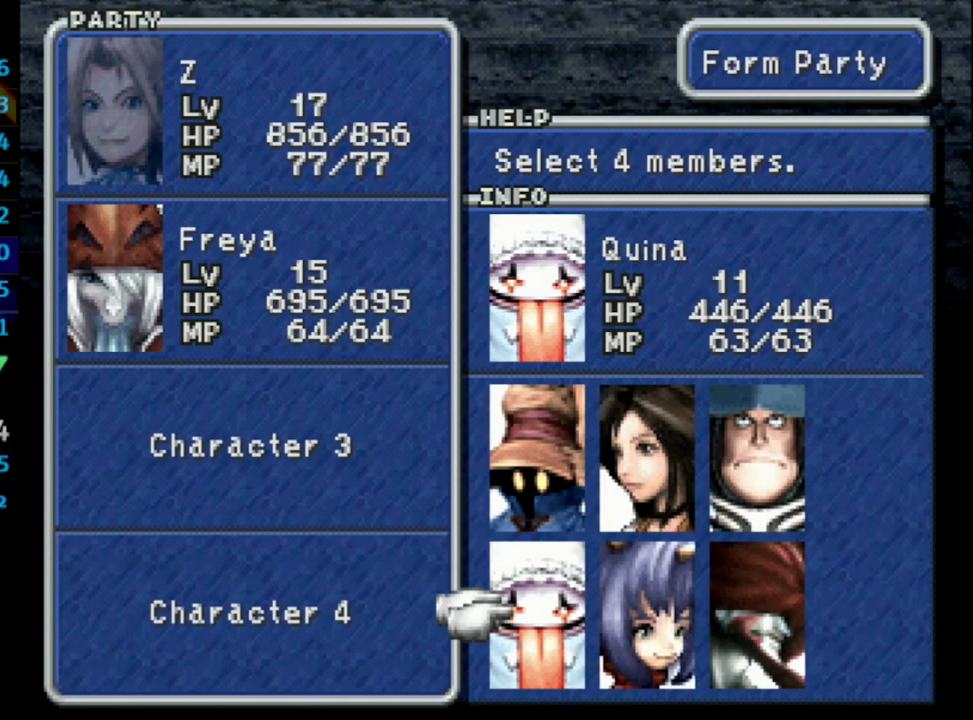
{"buttons": ["DPAD_LEFT"], "left_stick": "center", "right_stick": "center", "events": [[83, "CROSS", "up"], [500, "DPAD_LEFT", "down"]]}
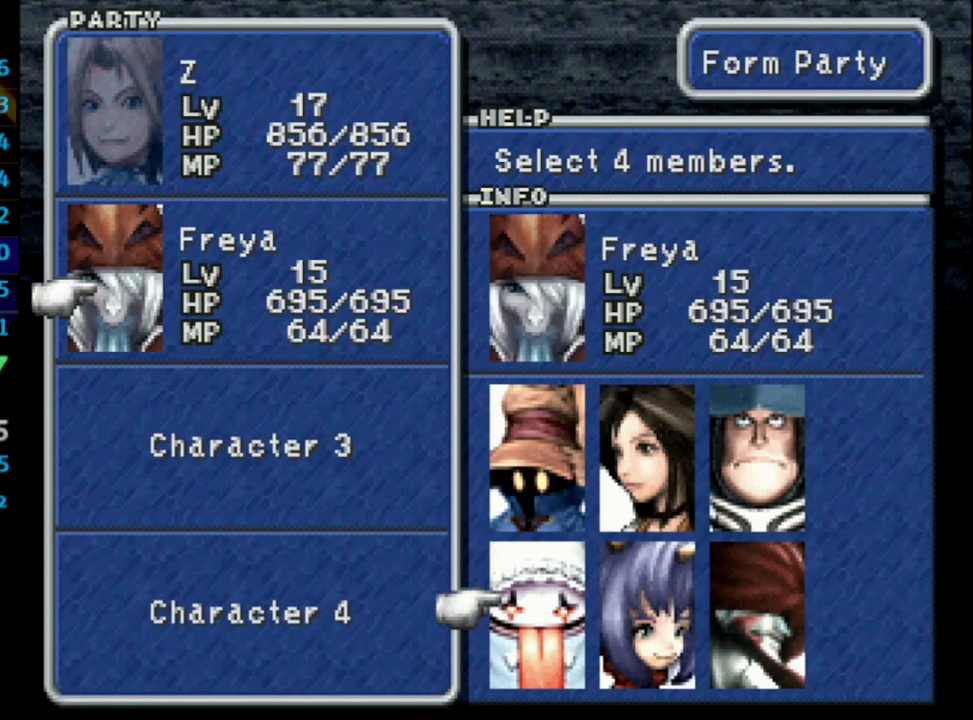
{"buttons": [], "left_stick": "center", "right_stick": "center", "events": [[117, "DPAD_LEFT", "up"], [267, "DPAD_DOWN", "down"], [383, "CROSS", "down"], [383, "DPAD_DOWN", "up"], [467, "CROSS", "up"]]}